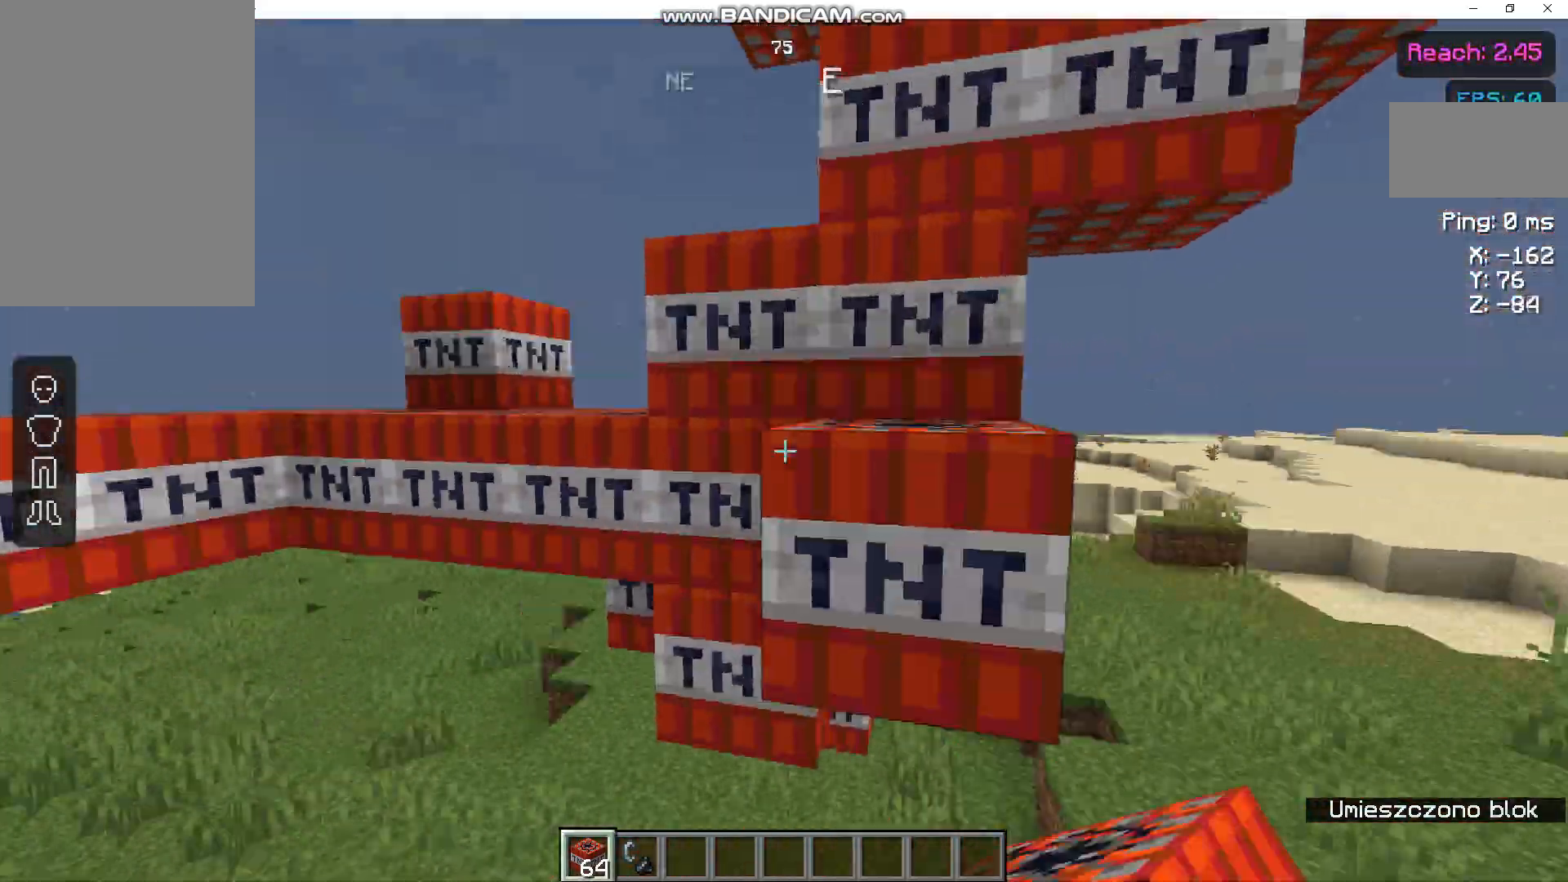
Gameplay with keyboard and mouse; each line is a JSON object with the keys and mouse buttons held at the frame after it. "events" lists presses ("down") and releases ("up") of "a", "d", "s", "space", "w", "mouse_left" and "mouse_right" between this image and that frame as [ms after this image, input, new state], when the widget could be followed in between. "mouse_left", "mouse_right" = the "left", "right" buttons of the "mouse" list. No other keys are recorded. Fast repeated clicks can show as one long hold. Not read: mouse_move.
{"keys": ["a"], "mouse": [], "events": [[33, "d", "up"], [67, "mouse_right", "up"], [167, "a", "down"], [167, "mouse_right", "down"], [267, "mouse_right", "up"], [333, "mouse_right", "down"], [433, "mouse_right", "up"]]}
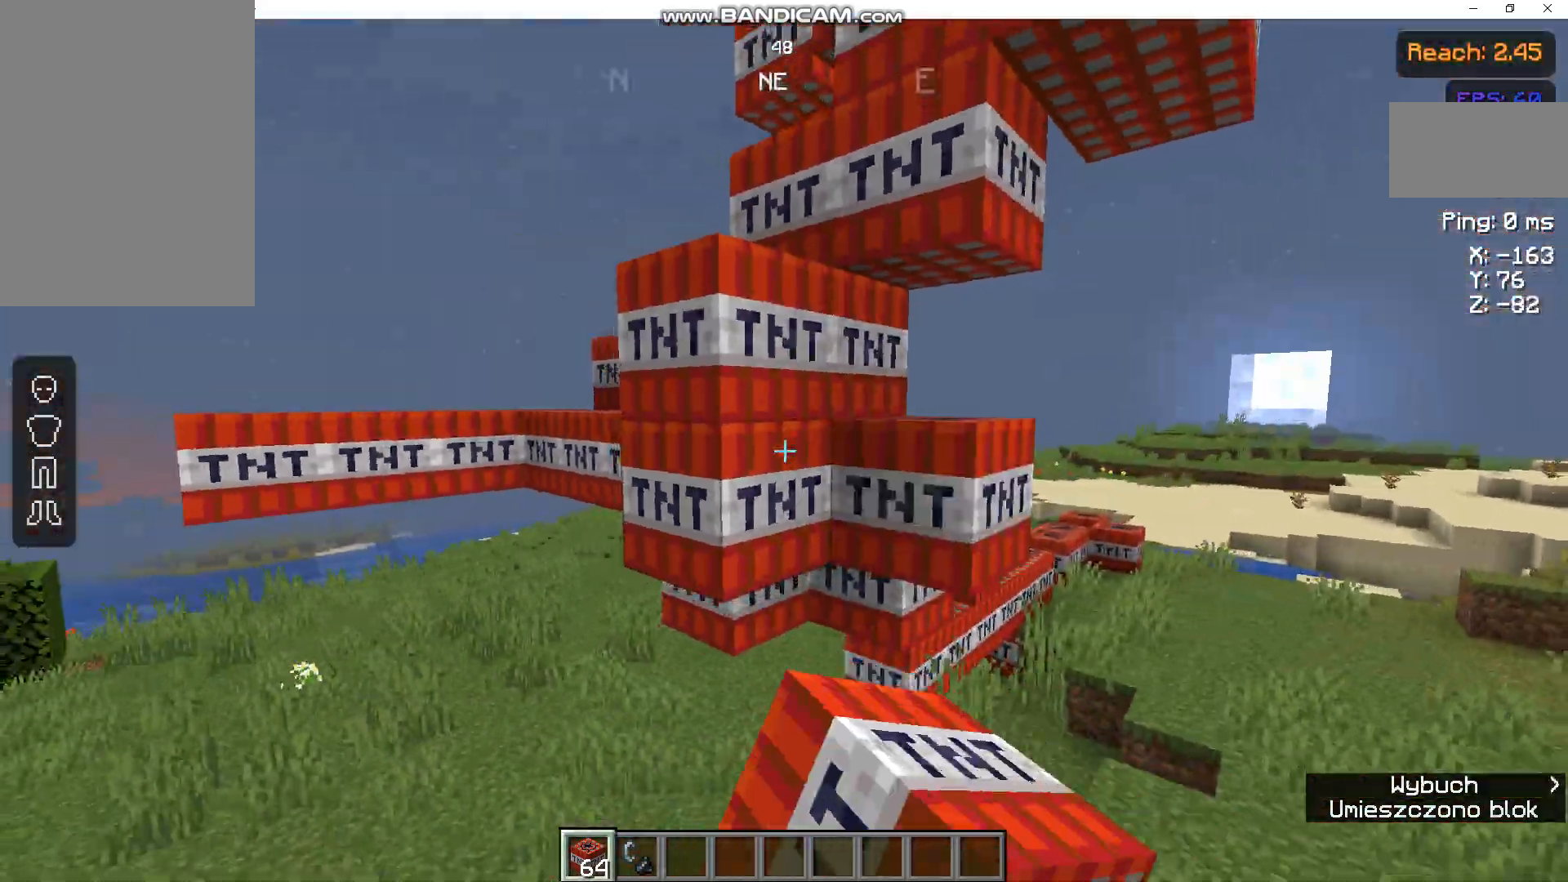
{"keys": ["a", "w"], "mouse": [], "events": [[33, "mouse_right", "down"], [133, "mouse_right", "up"], [167, "mouse_right", "down"], [300, "mouse_right", "up"], [333, "w", "down"], [367, "mouse_right", "down"], [500, "mouse_right", "up"]]}
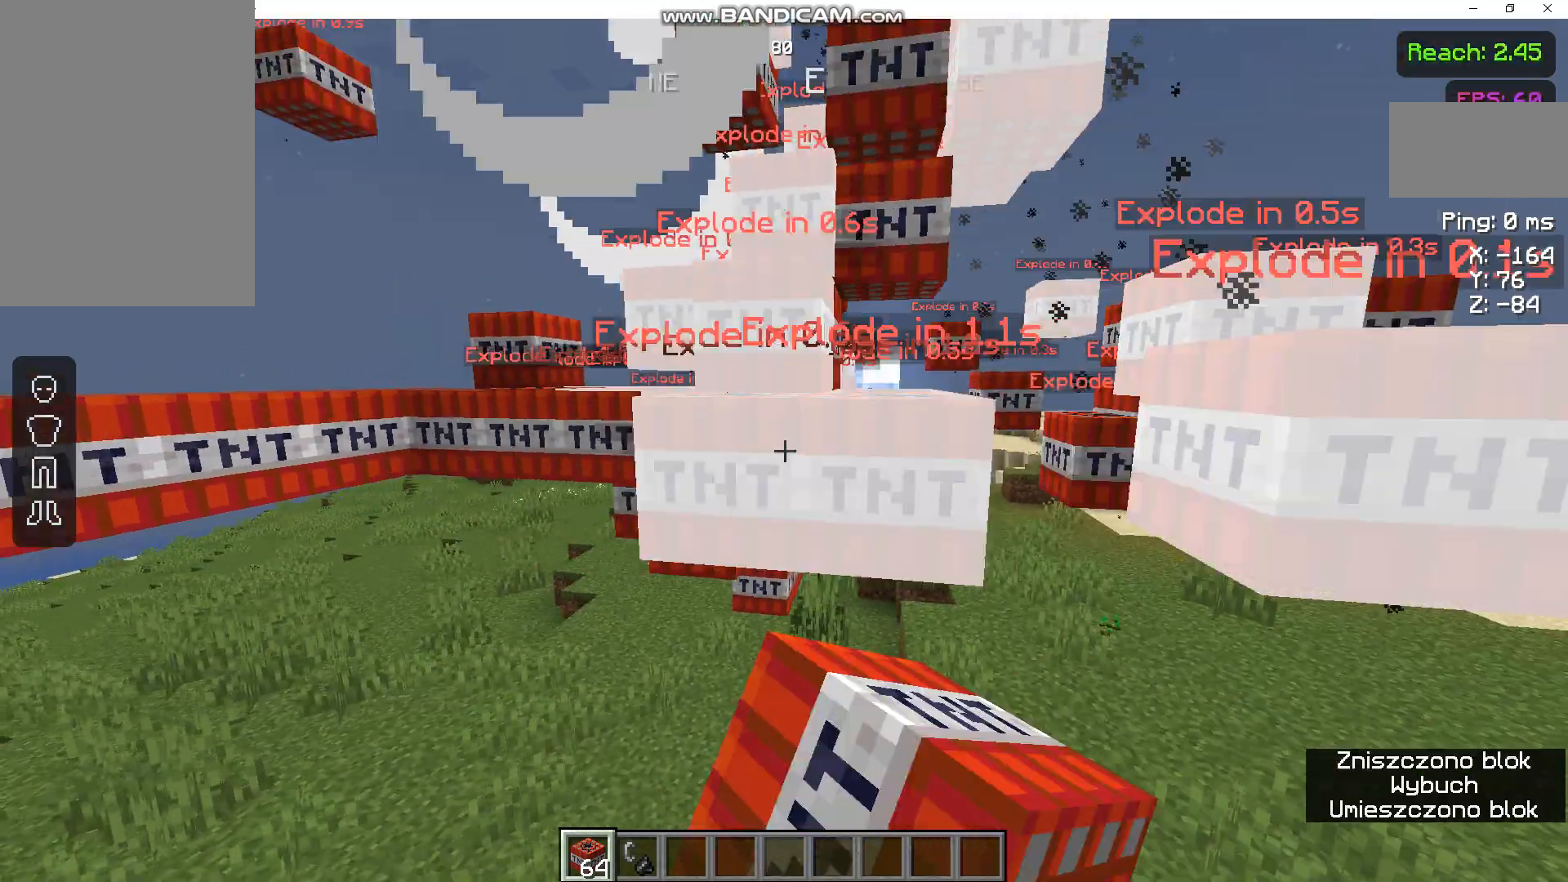
{"keys": ["s"], "mouse": ["right"], "events": [[33, "mouse_right", "down"], [100, "w", "up"], [167, "mouse_right", "up"], [233, "mouse_right", "down"], [233, "s", "down"], [333, "mouse_right", "up"], [400, "mouse_right", "down"], [467, "a", "up"]]}
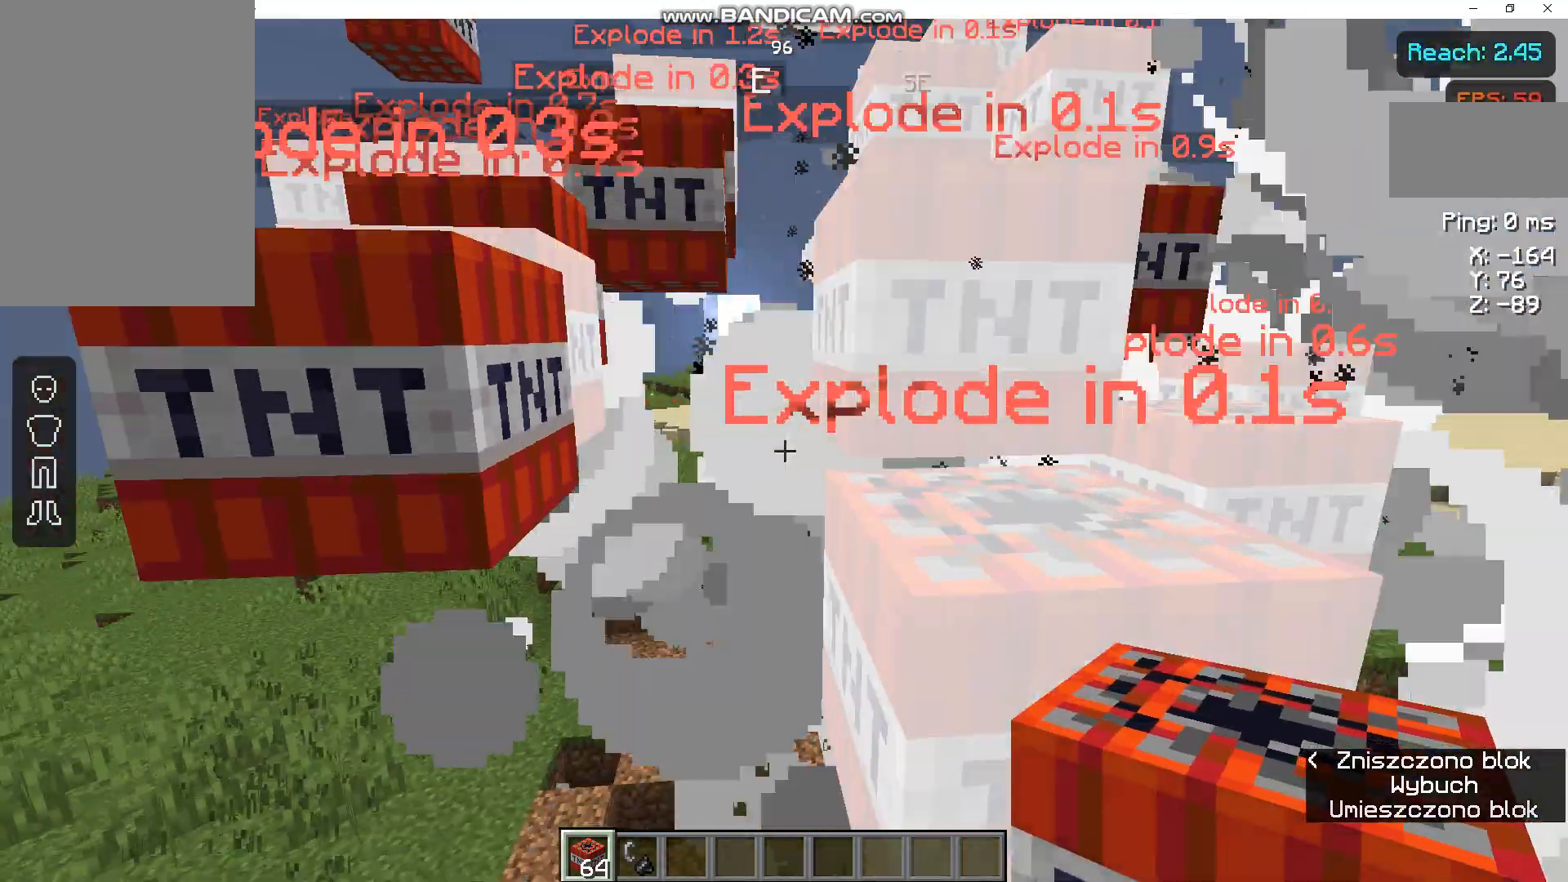
{"keys": ["s", "space"], "mouse": [], "events": [[33, "mouse_right", "up"], [267, "space", "down"]]}
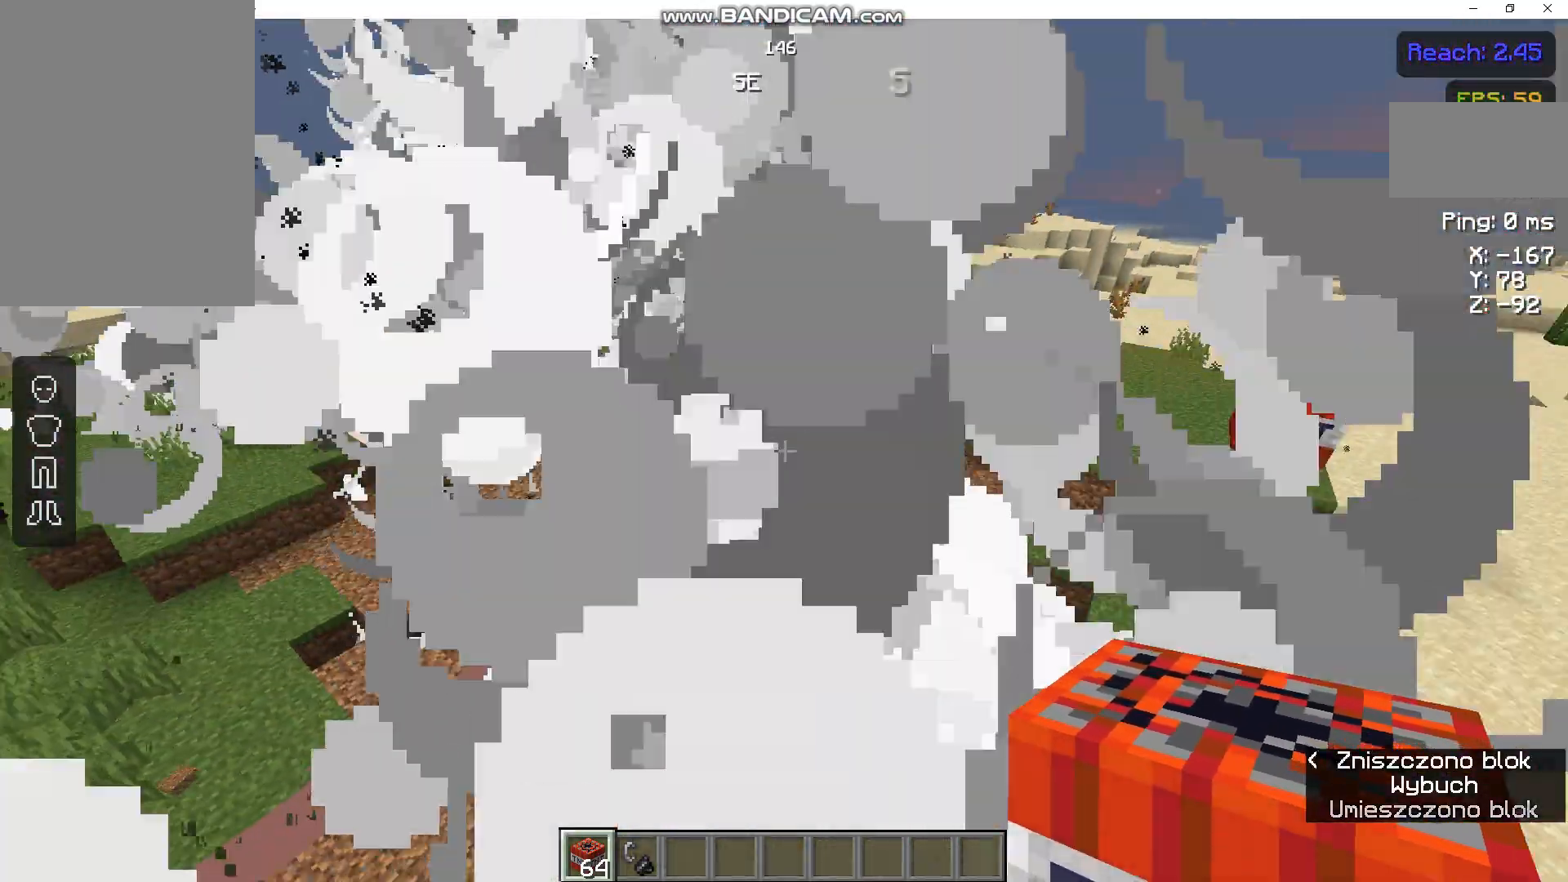
{"keys": ["s"], "mouse": [], "events": [[333, "space", "up"]]}
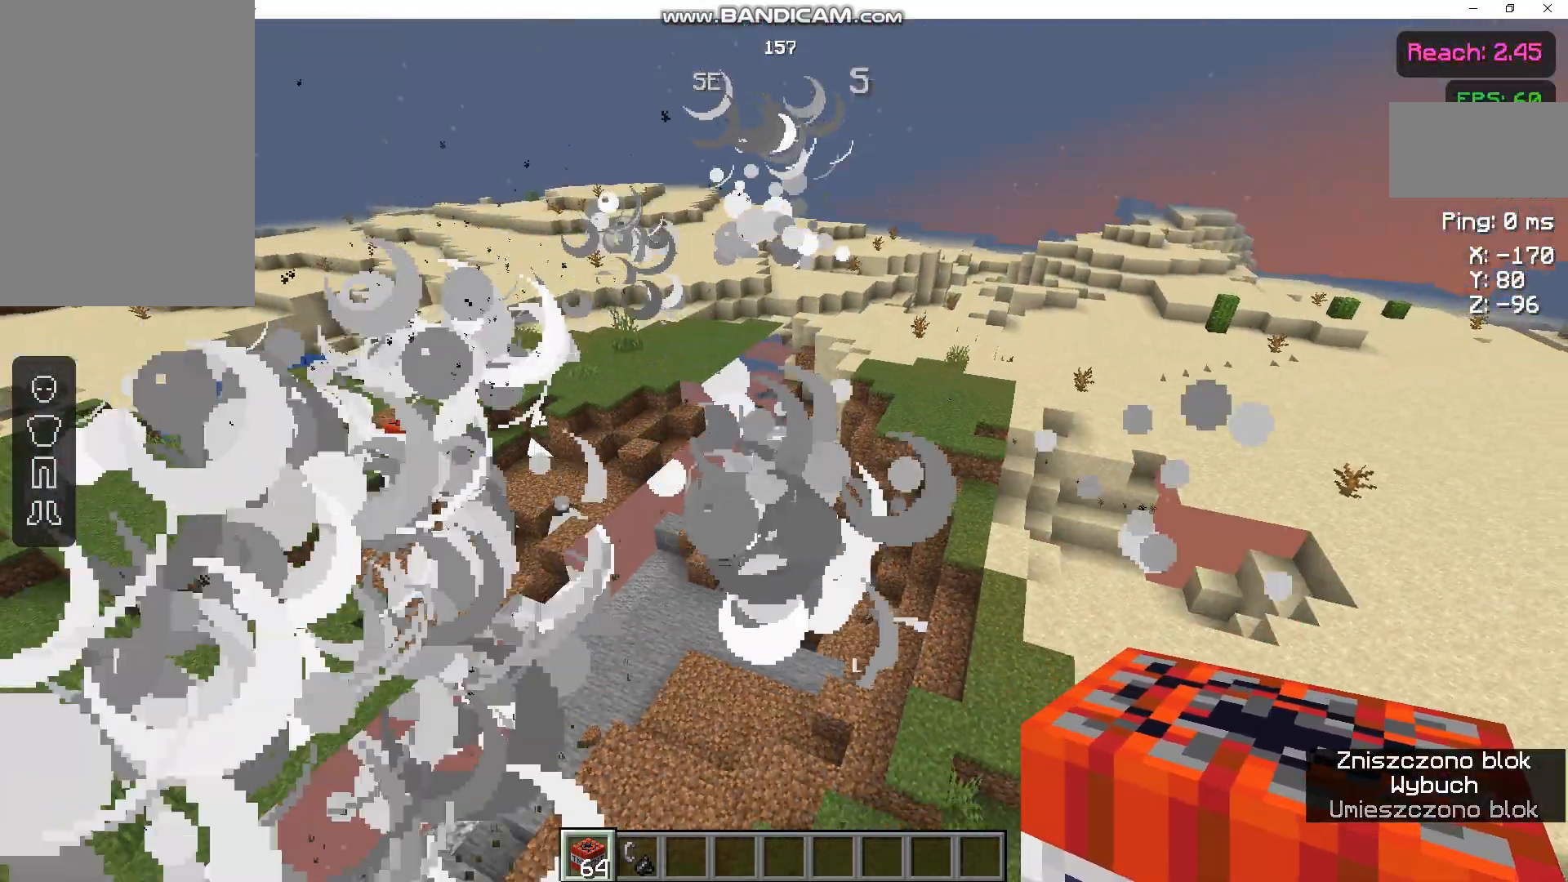
{"keys": ["s"], "mouse": [], "events": [[267, "s", "up"], [333, "s", "down"]]}
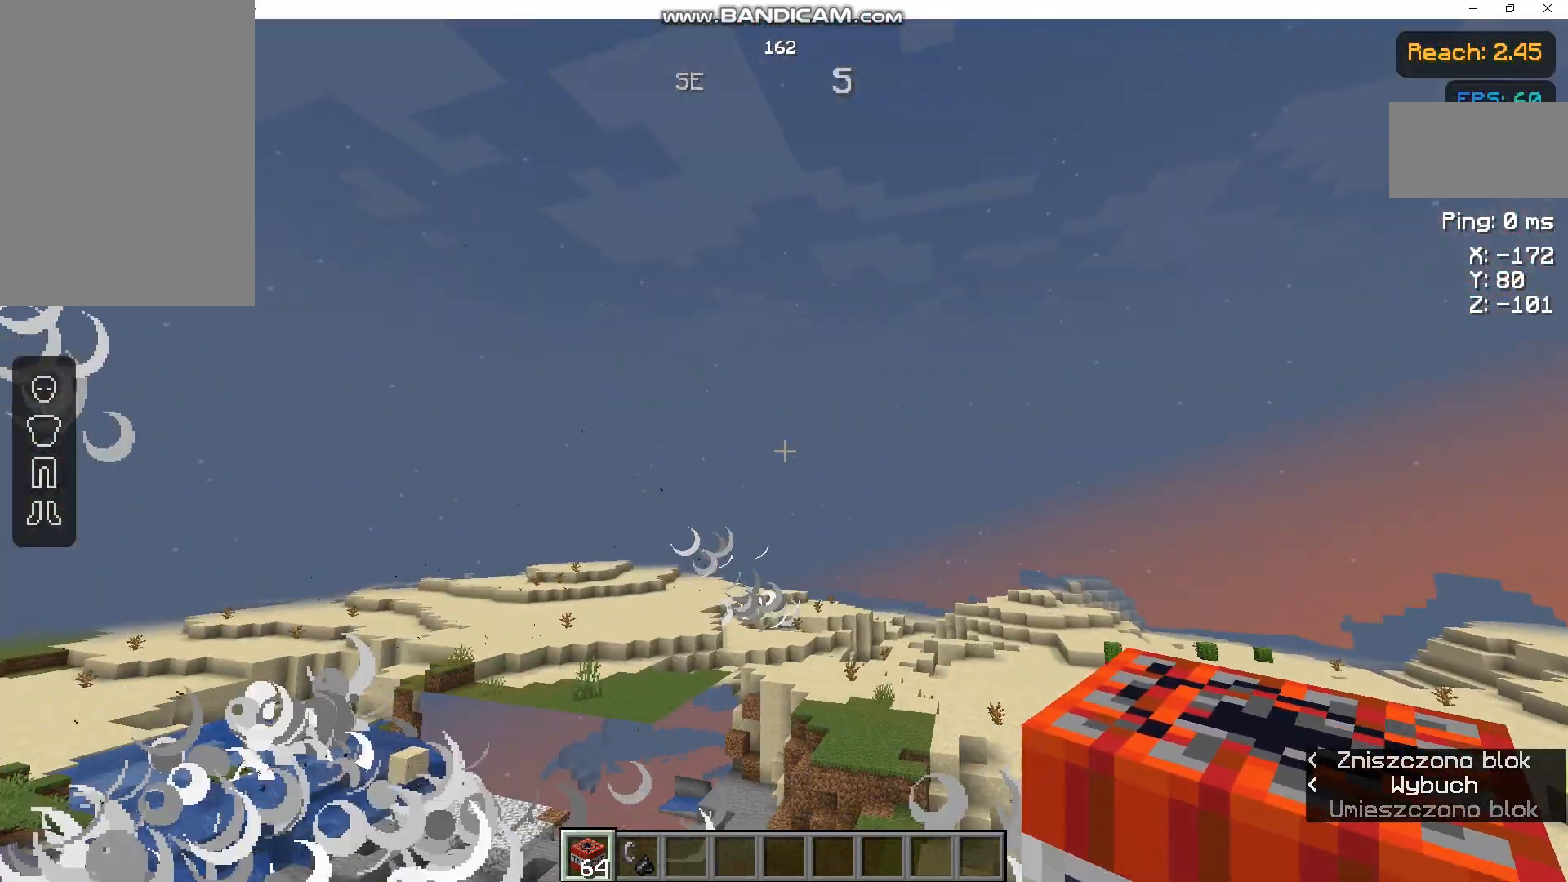
{"keys": [], "mouse": [], "events": [[133, "s", "up"]]}
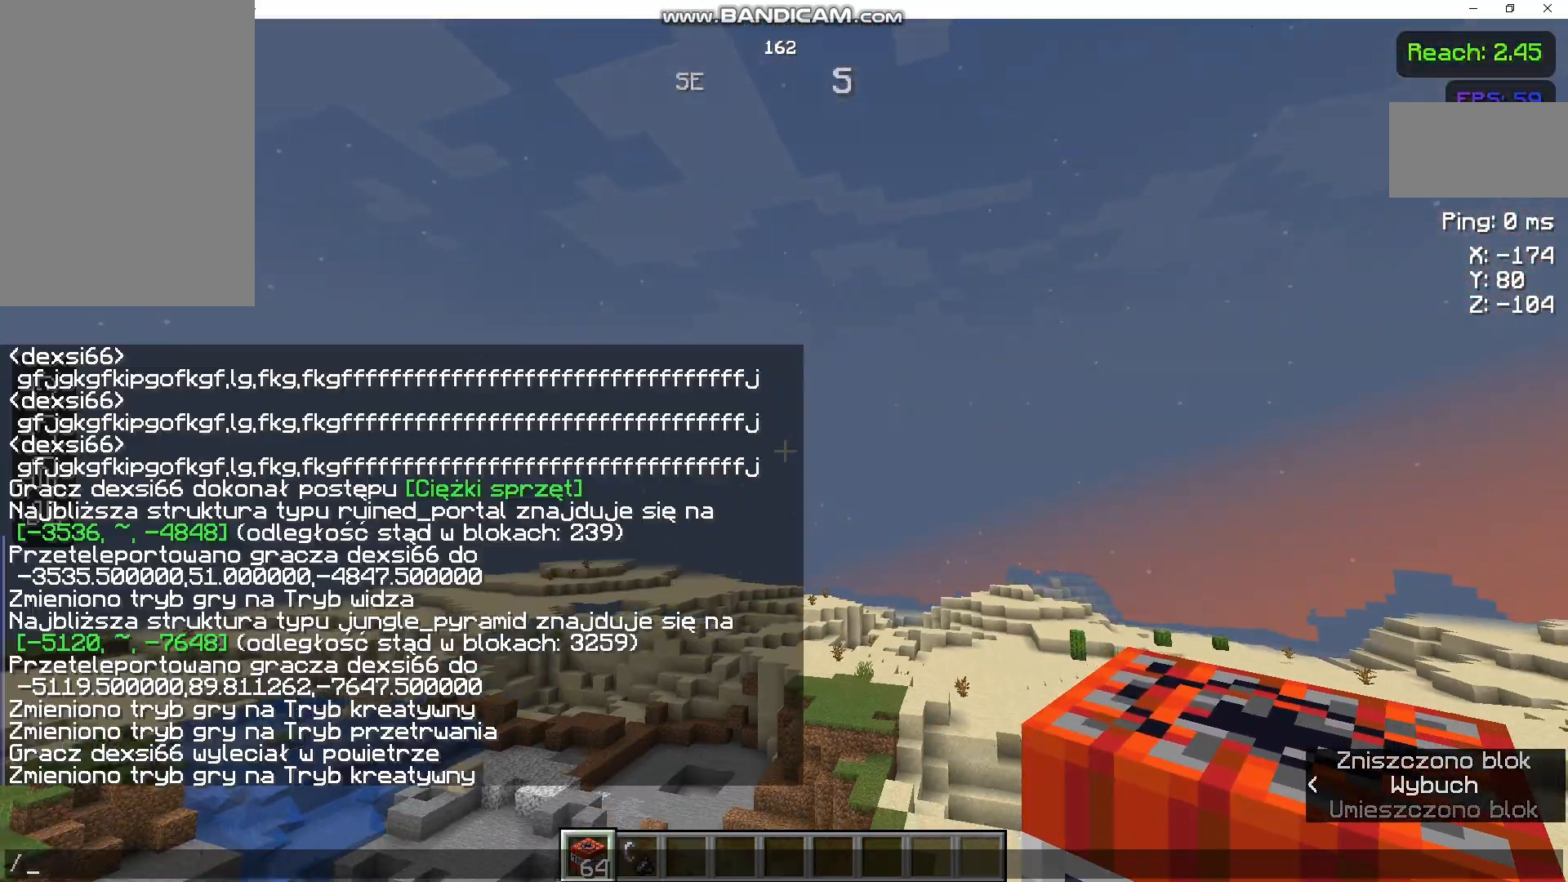
{"keys": [], "mouse": [], "events": []}
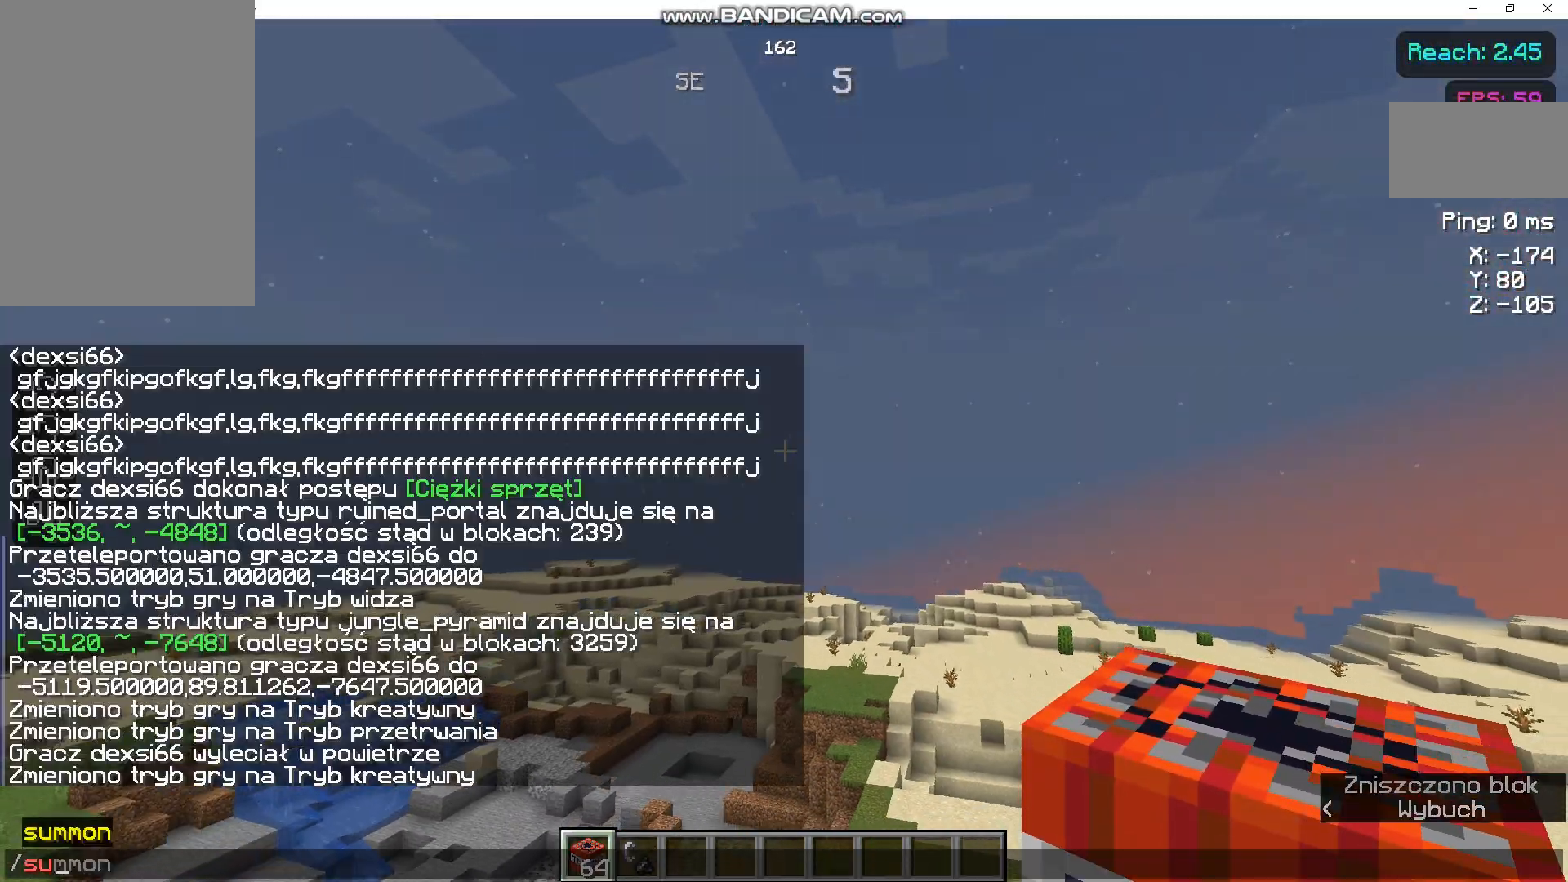
{"keys": [], "mouse": [], "events": []}
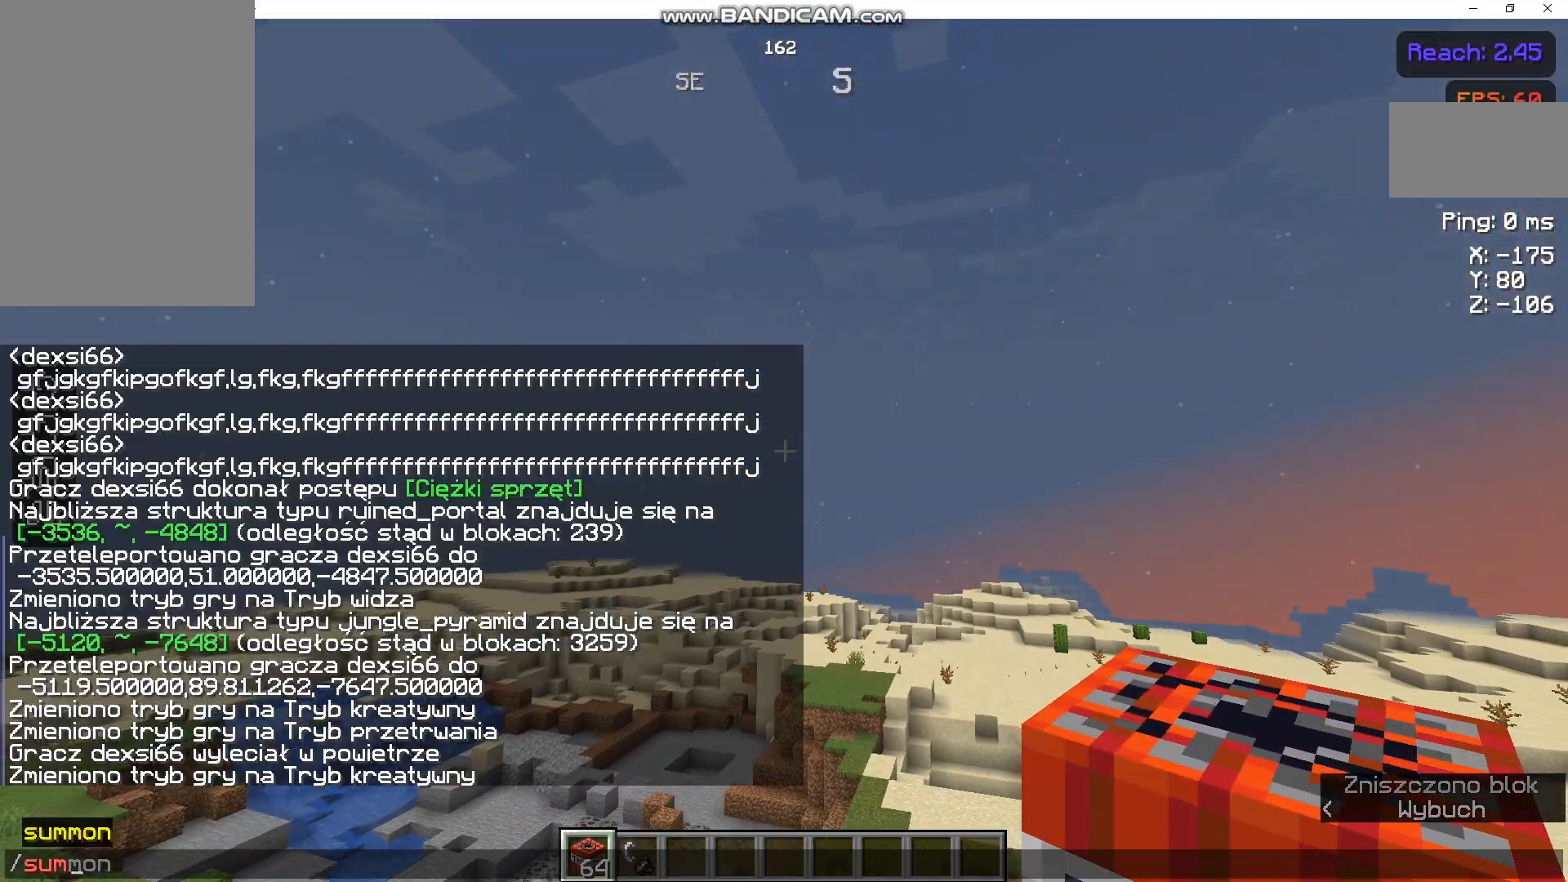
{"keys": [], "mouse": [], "events": []}
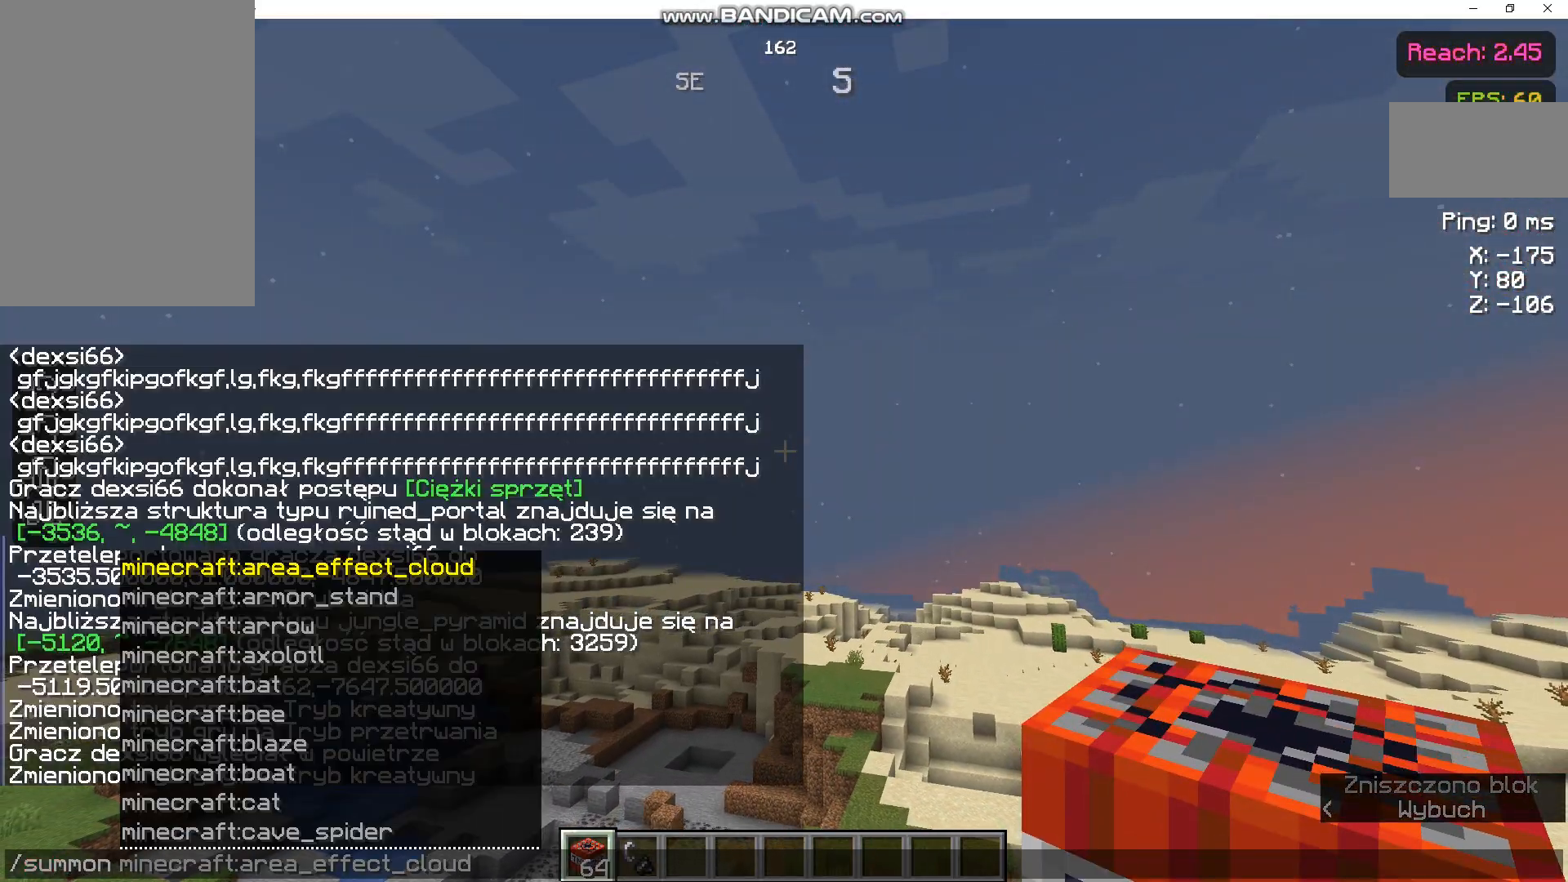
{"keys": [], "mouse": [], "events": []}
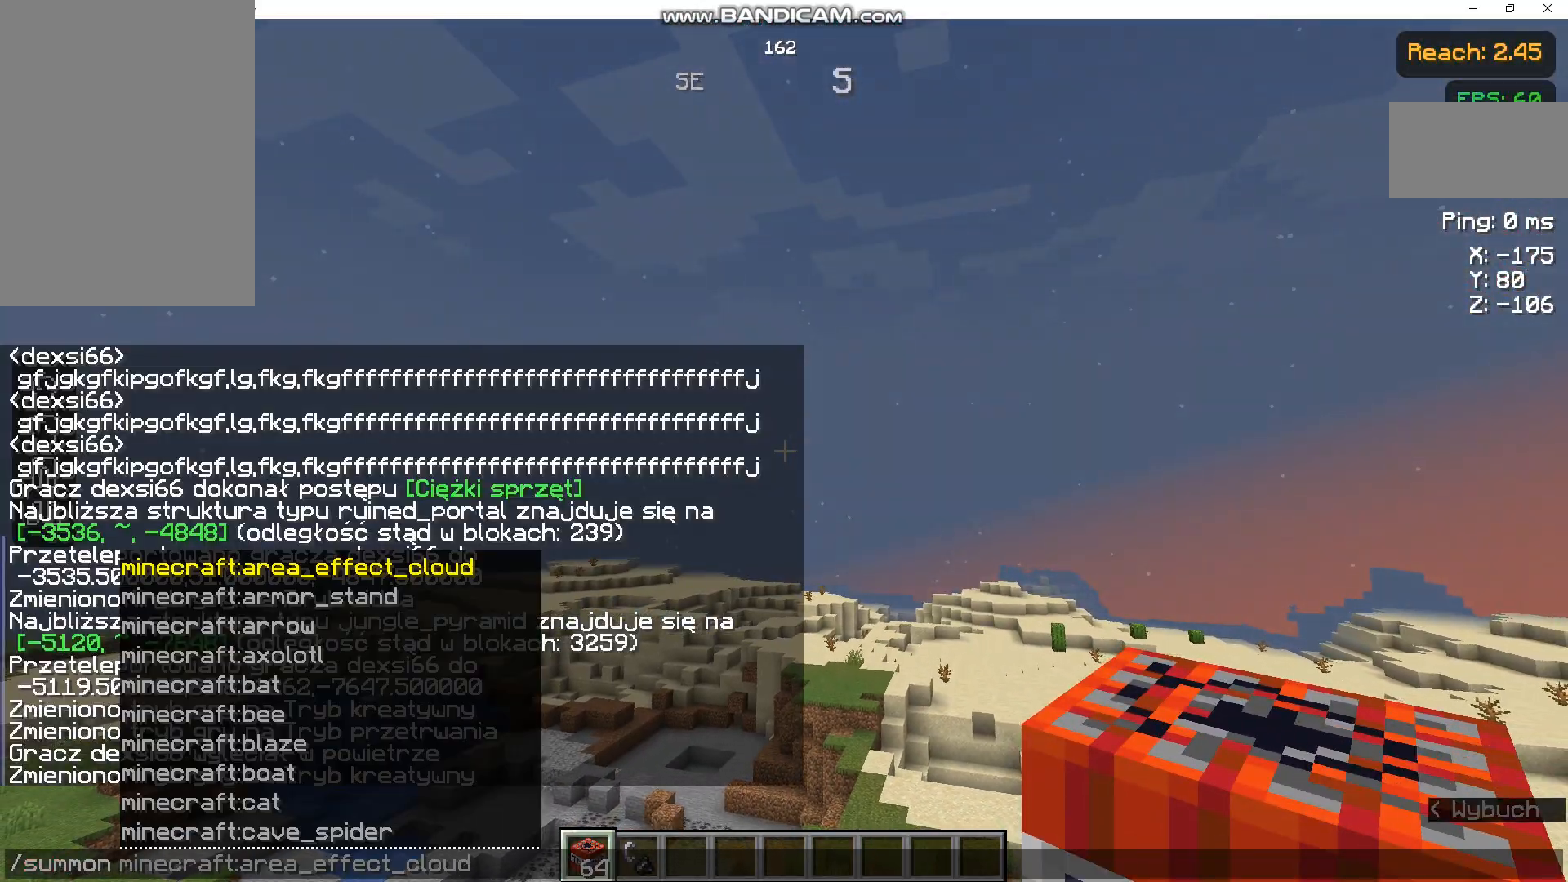
{"keys": [], "mouse": [], "events": []}
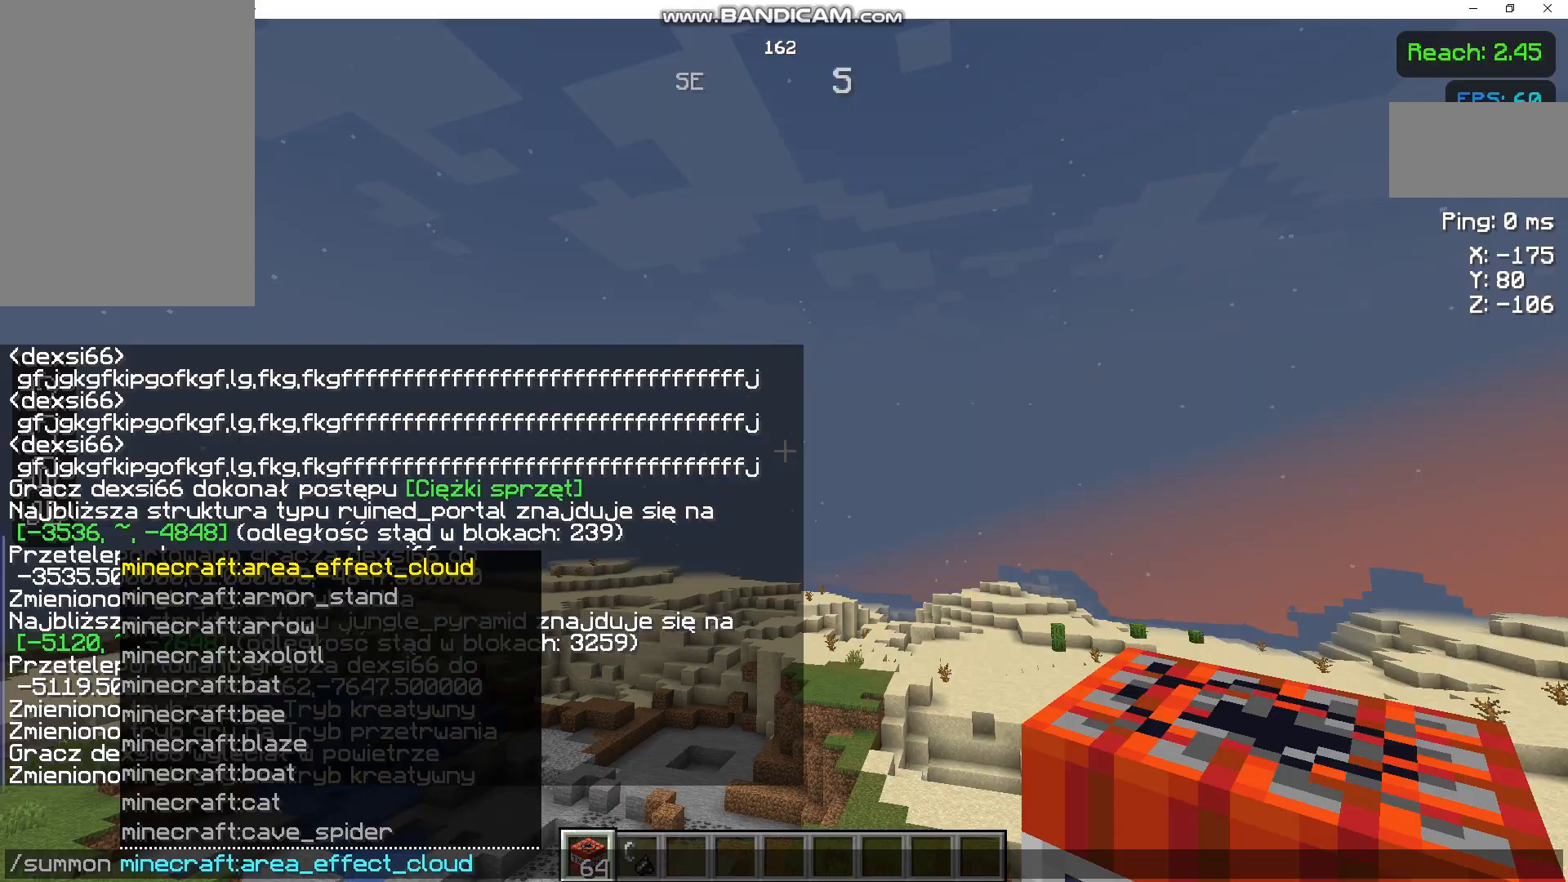
{"keys": [], "mouse": [], "events": []}
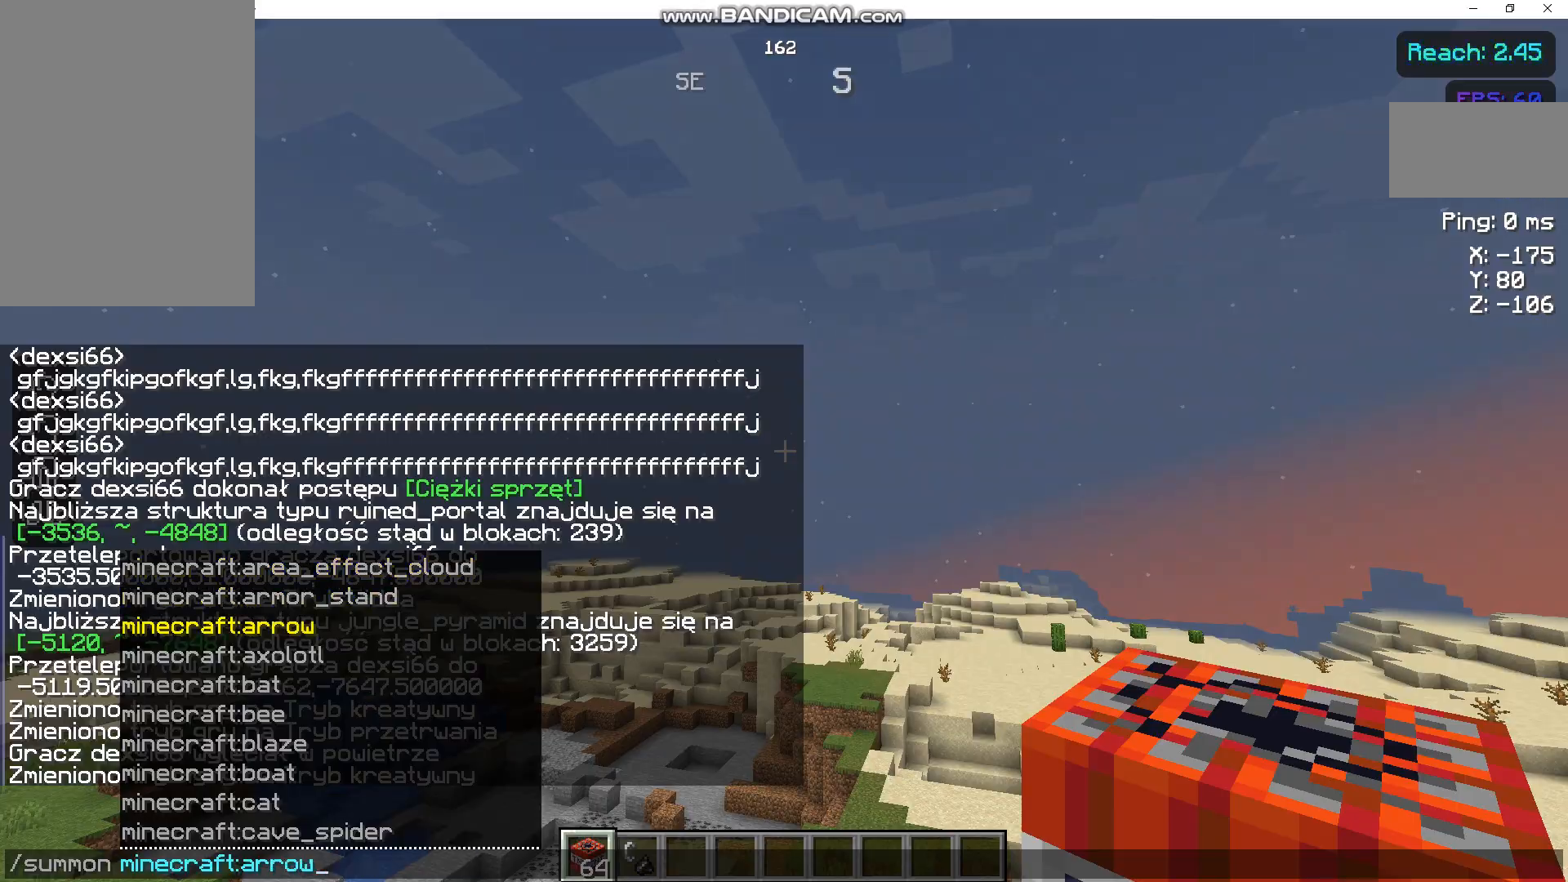
{"keys": [], "mouse": [], "events": []}
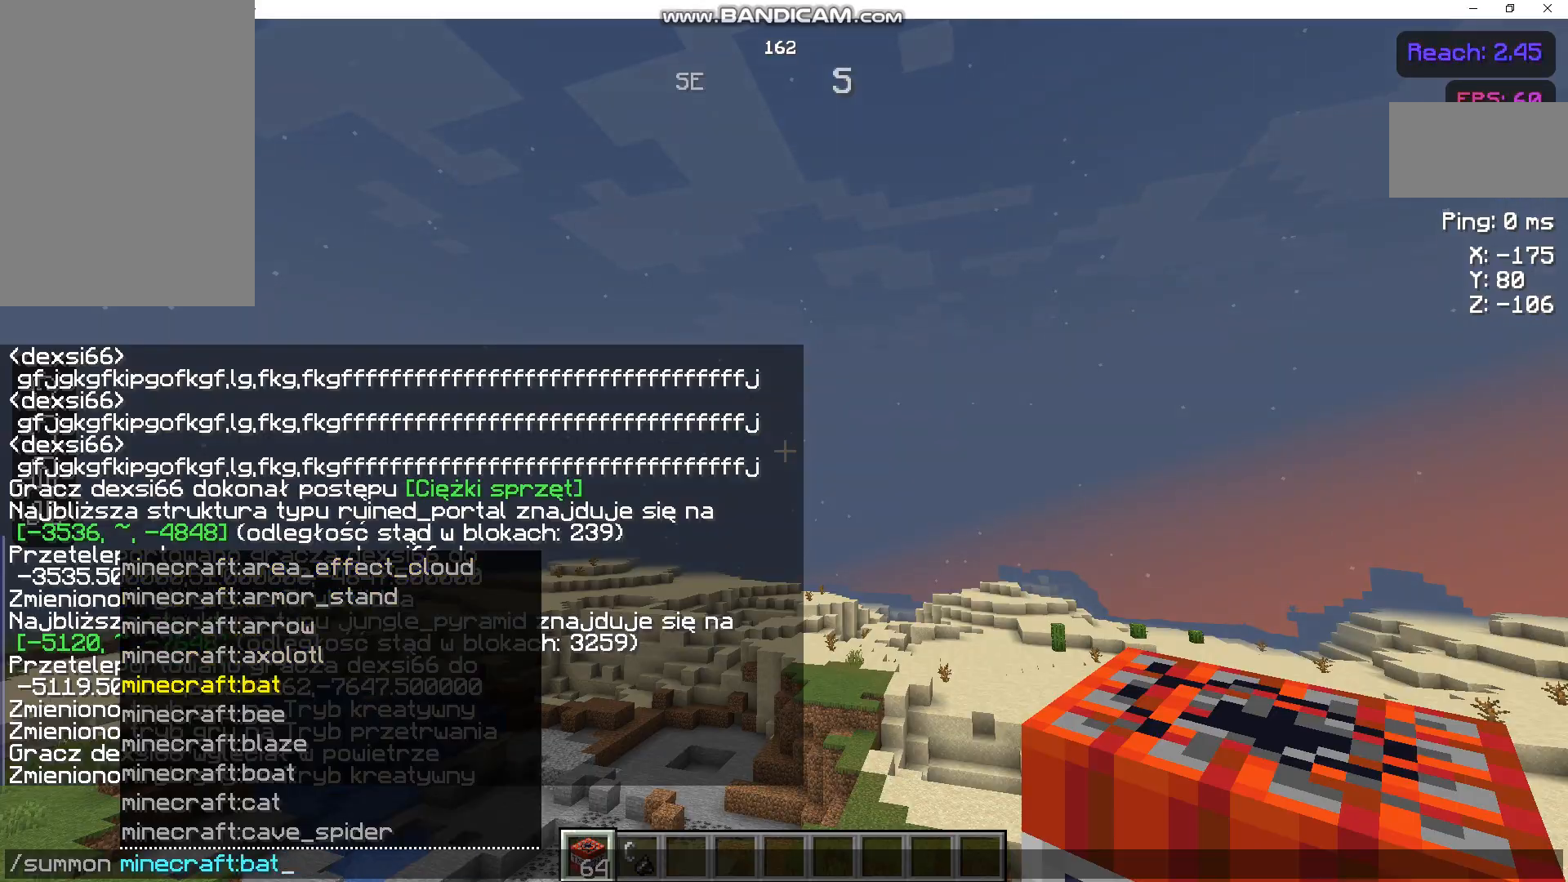
{"keys": [], "mouse": [], "events": []}
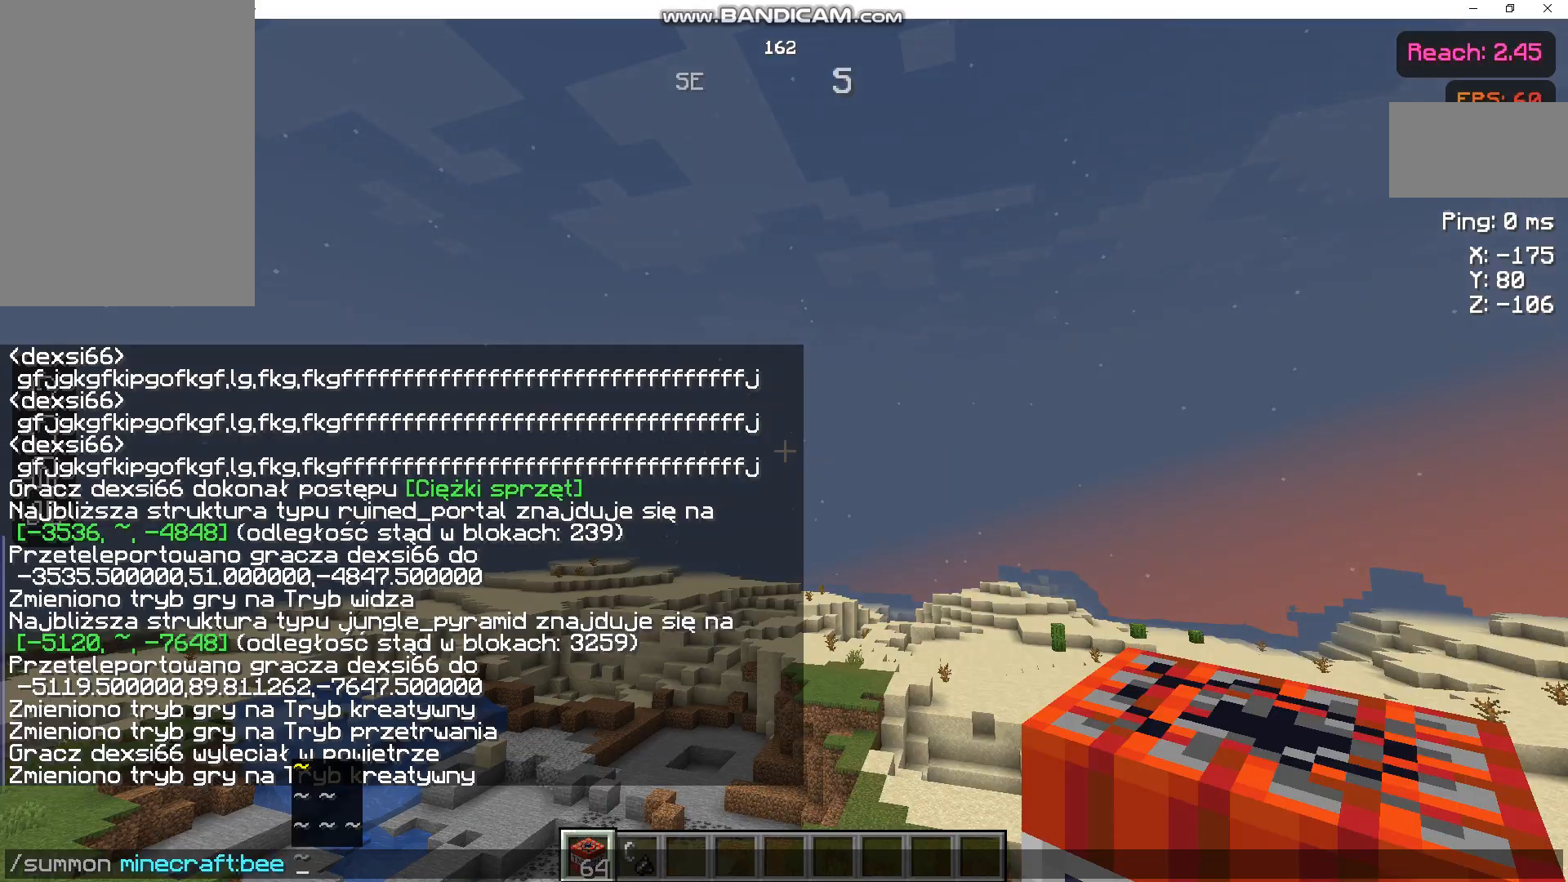
{"keys": [], "mouse": [], "events": []}
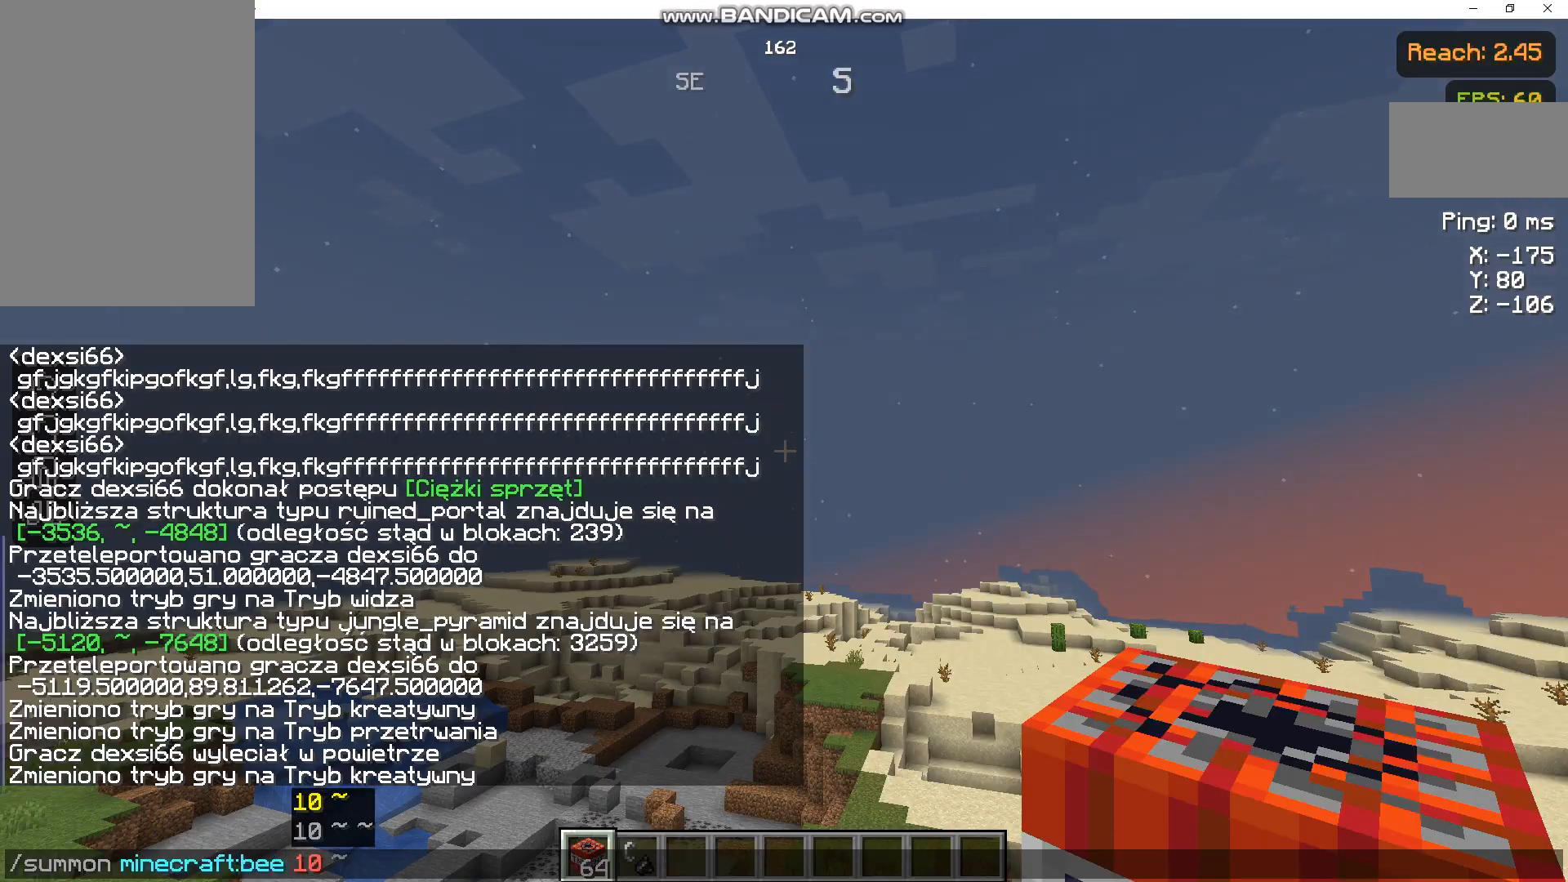
{"keys": [], "mouse": [], "events": []}
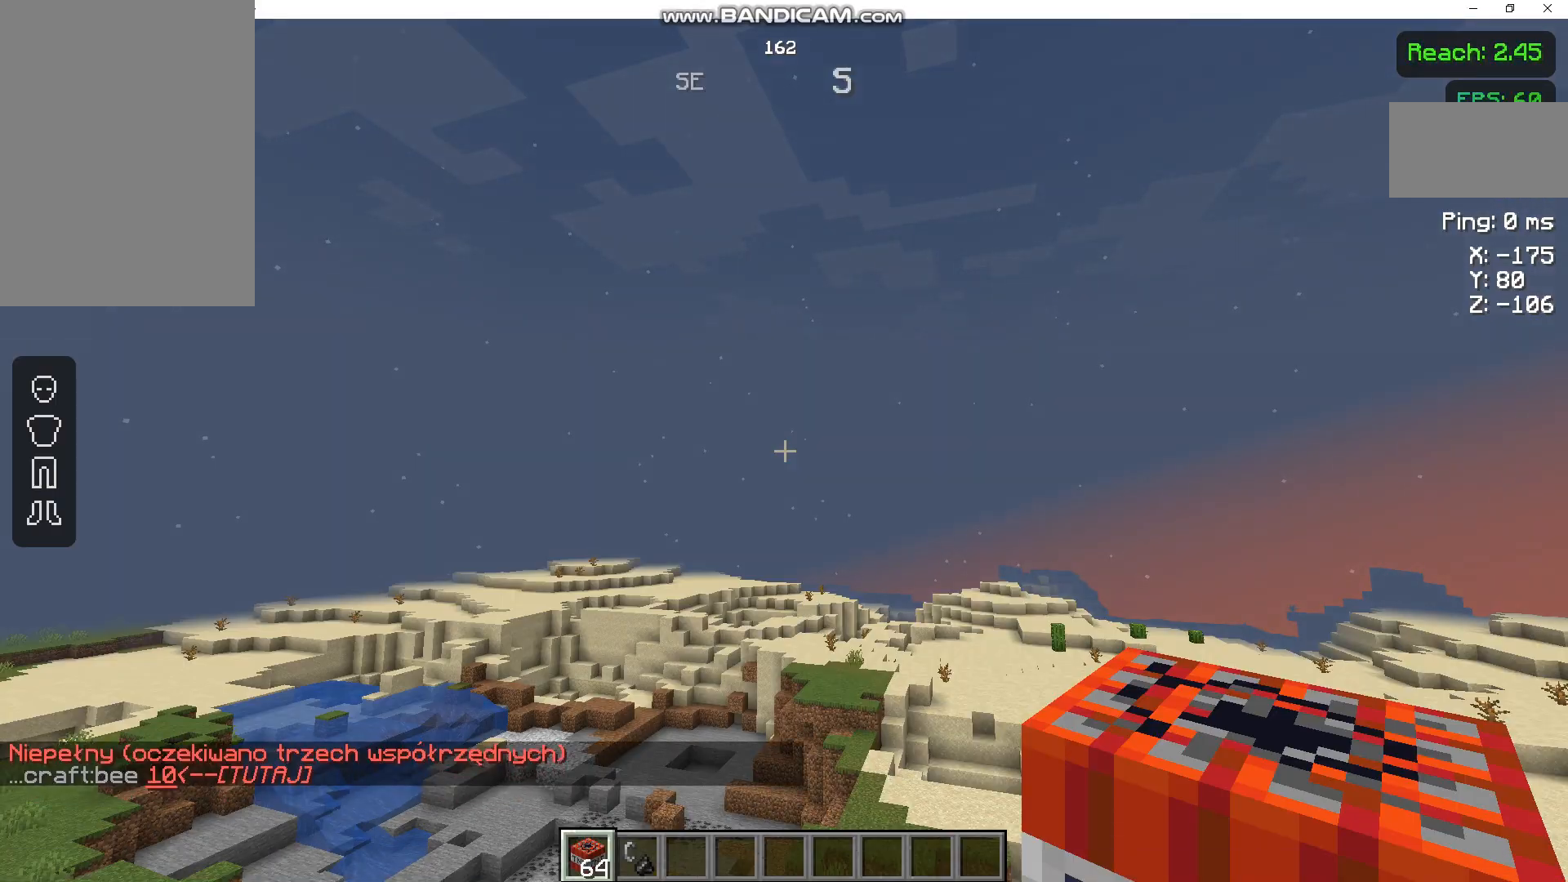
{"keys": ["w"], "mouse": [], "events": [[233, "w", "down"]]}
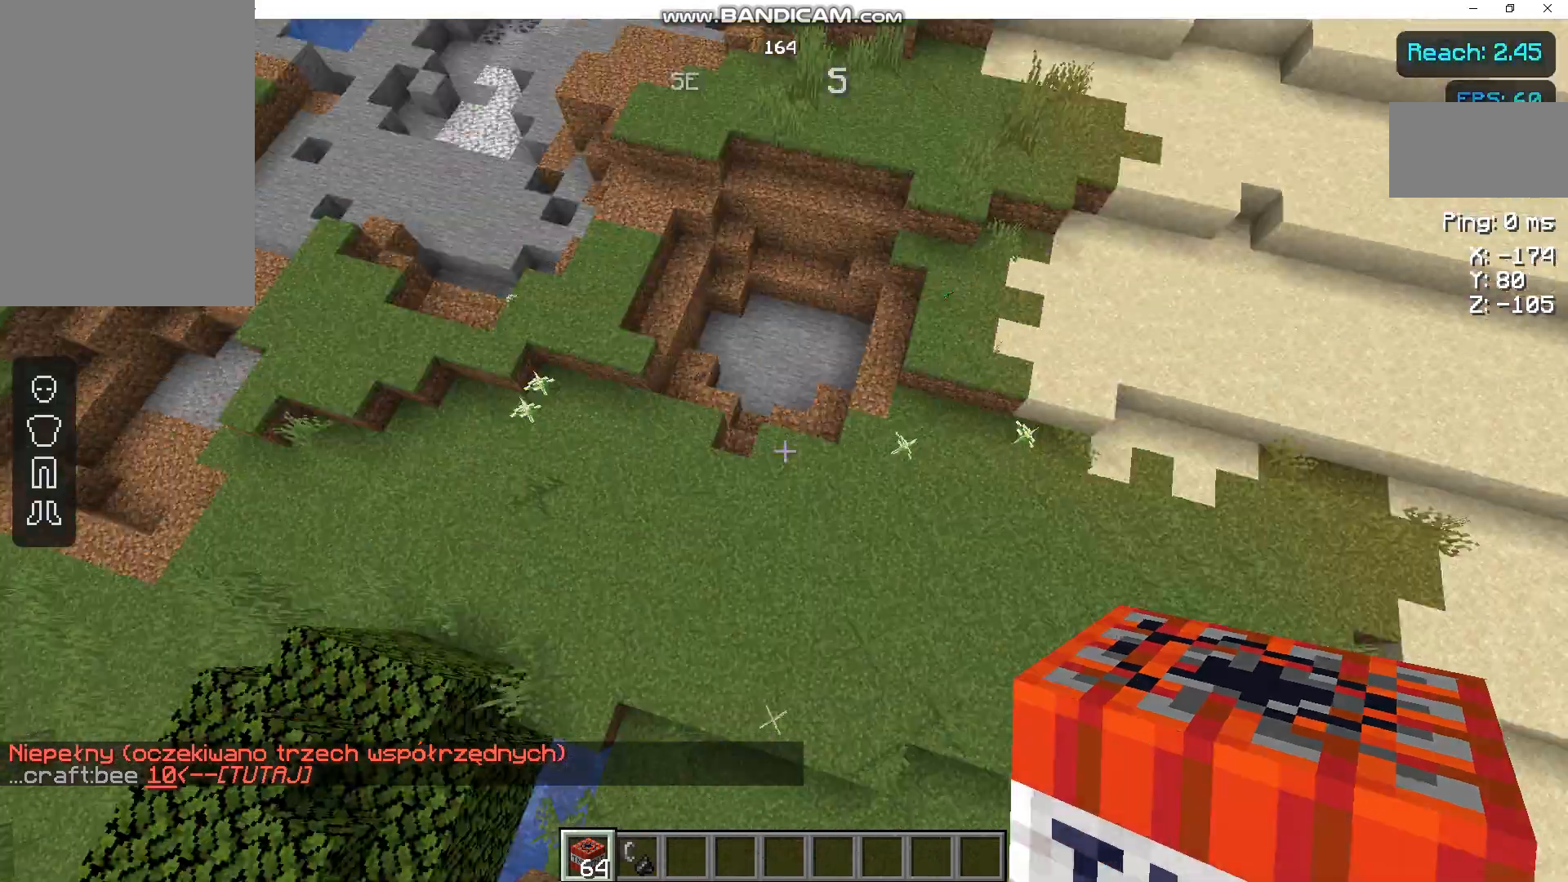
{"keys": ["w"], "mouse": [], "events": []}
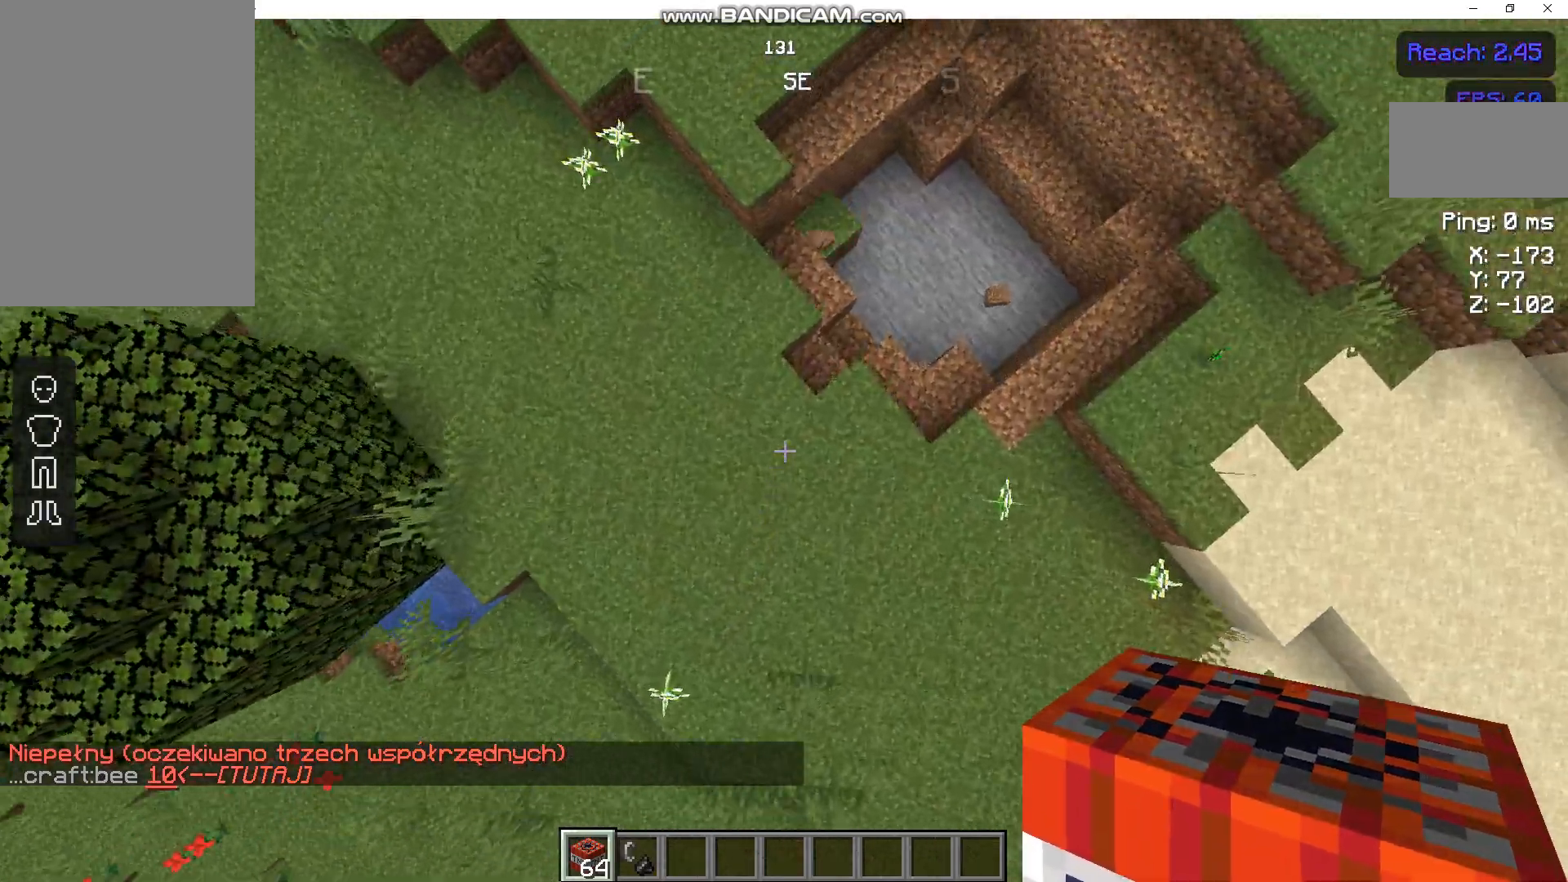
{"keys": ["w"], "mouse": [], "events": []}
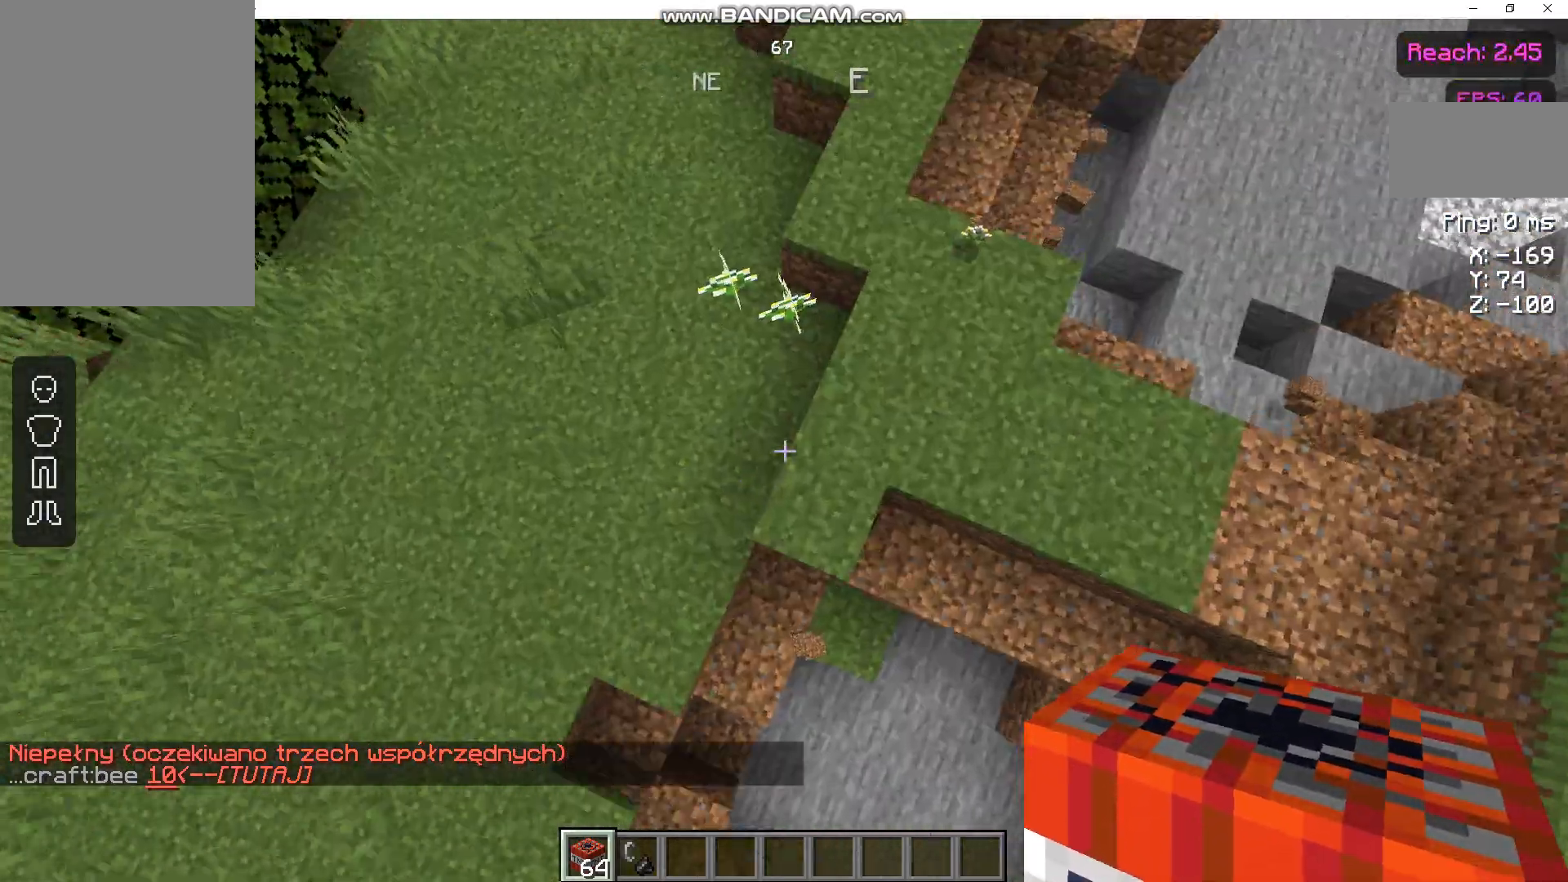
{"keys": ["w"], "mouse": [], "events": []}
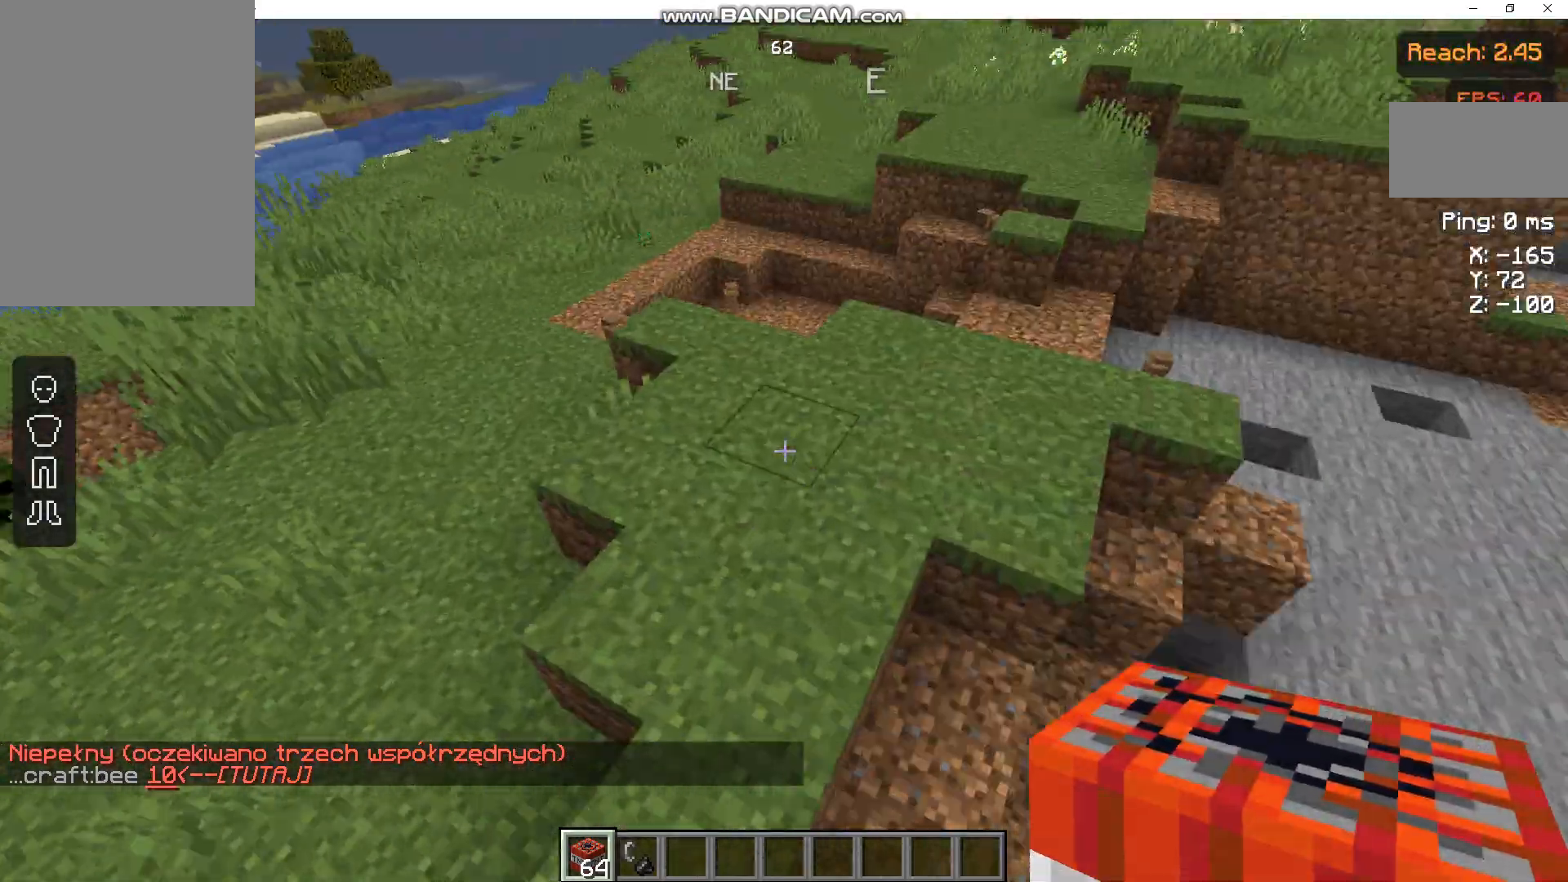
{"keys": ["w"], "mouse": [], "events": []}
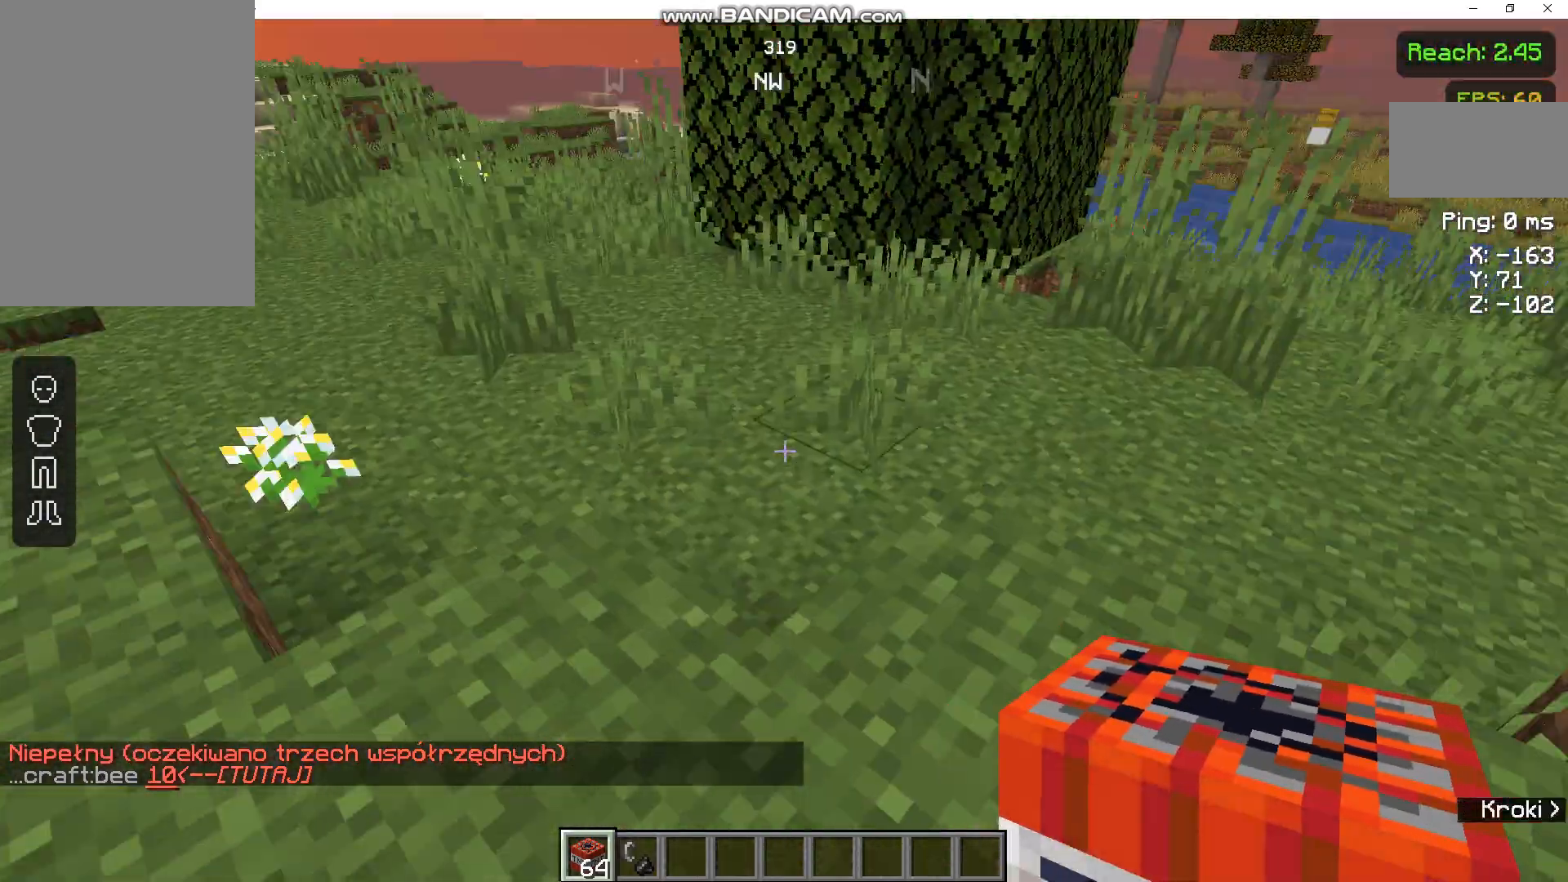
{"keys": ["w"], "mouse": [], "events": []}
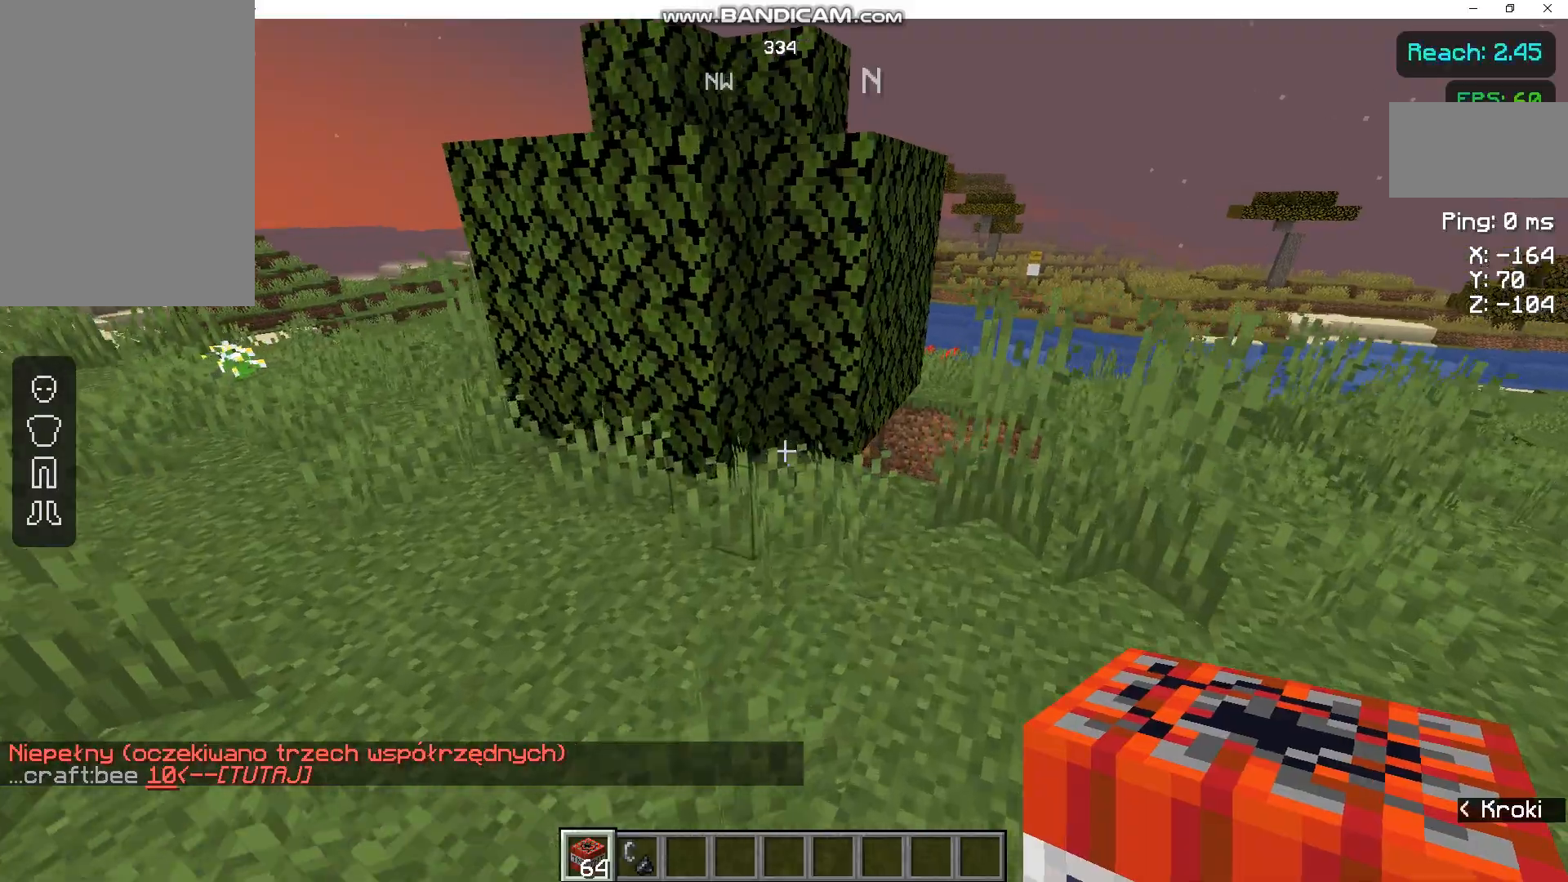
{"keys": ["d", "w"], "mouse": [], "events": [[233, "d", "down"], [433, "mouse_right", "down"], [500, "mouse_right", "up"]]}